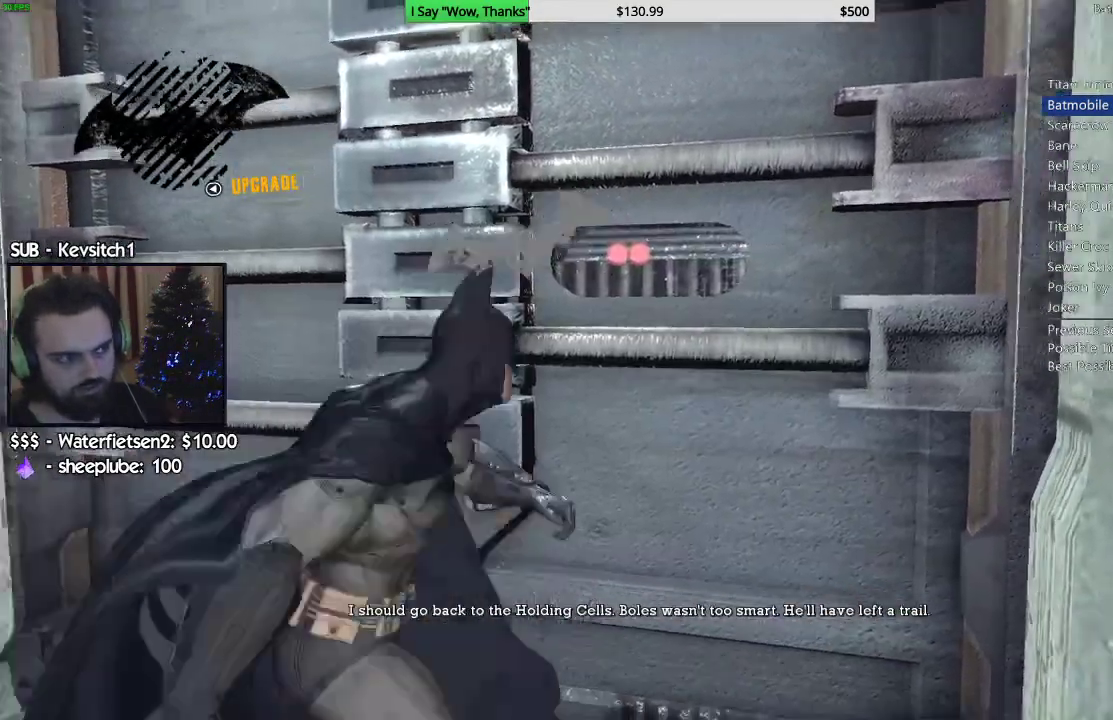
Gameplay with a controller (PlayStation layout); each line is a JSON object with the inputs held at the frame after it (dt_ms = milliseconds from this image to that frame). "events" lists button and stick changes between this image and that frame as [ms after this image, input, new state], when the widget could be followed in between.
{"dt_ms": 500, "buttons": ["CIRCLE"], "left_stick": "up-right", "right_stick": "center", "events": [[17, "CIRCLE", "up"], [83, "CIRCLE", "down"], [167, "CIRCLE", "up"], [250, "CIRCLE", "down"], [367, "CIRCLE", "up"], [450, "CIRCLE", "down"], [500, "left_stick", "up-right"]]}
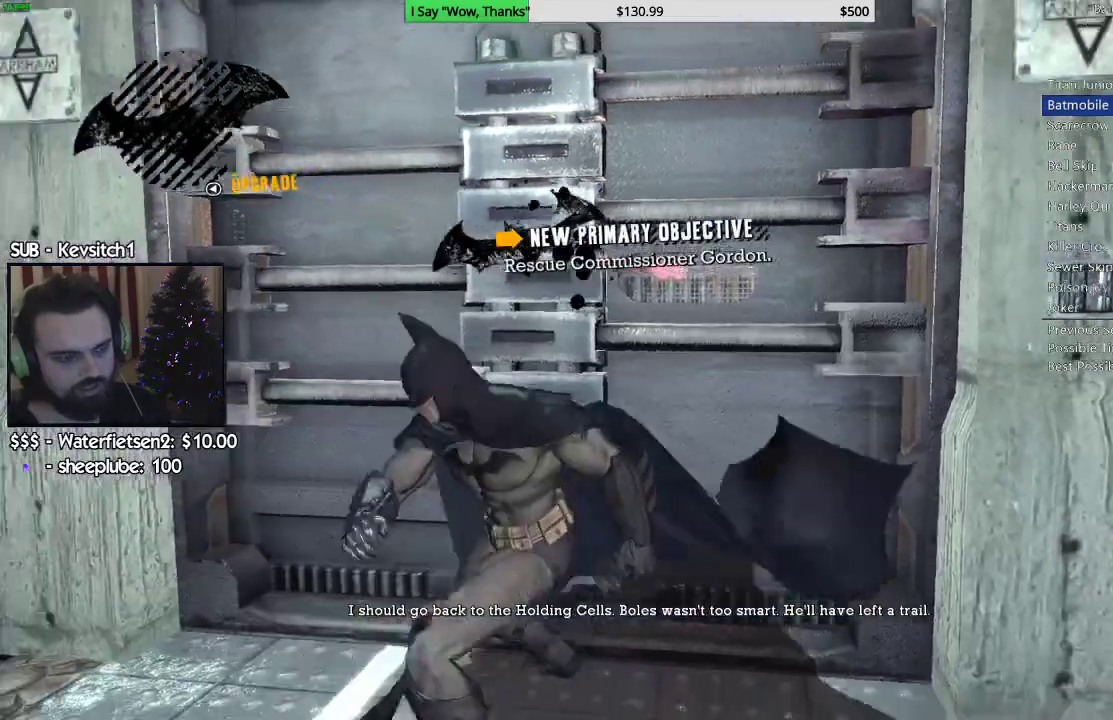
{"dt_ms": 500, "buttons": ["CIRCLE"], "left_stick": "up-right", "right_stick": "center", "events": [[33, "CIRCLE", "up"], [117, "CIRCLE", "down"], [200, "CIRCLE", "up"], [283, "CIRCLE", "down"], [367, "CIRCLE", "up"], [450, "CIRCLE", "down"]]}
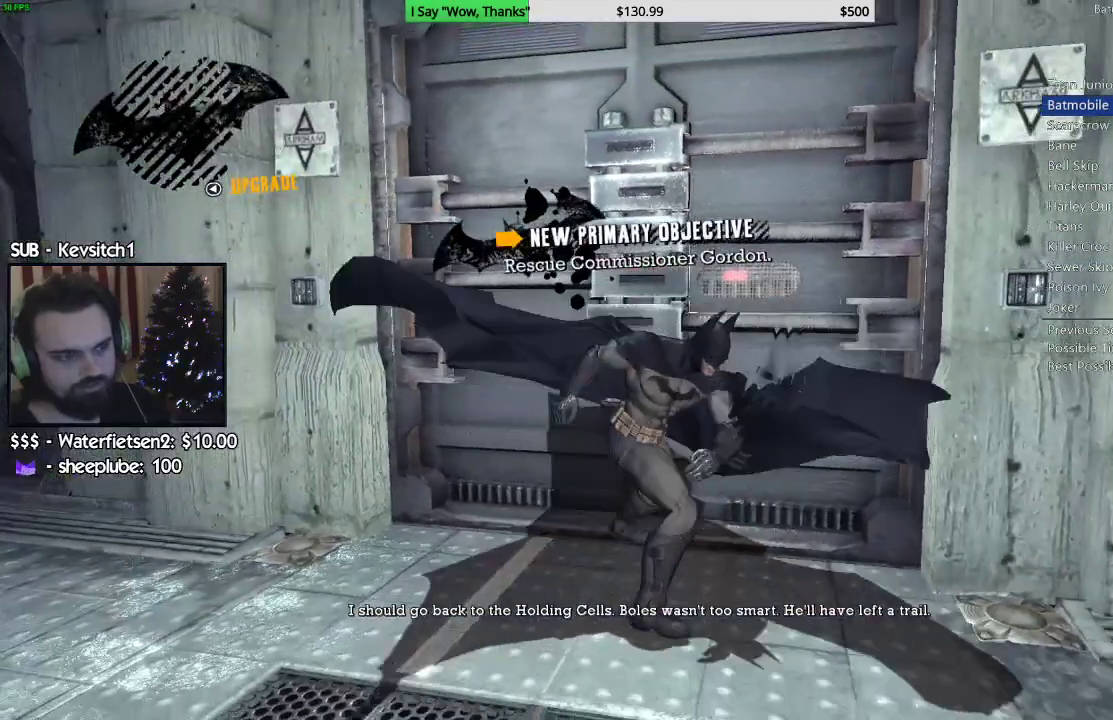
{"dt_ms": 500, "buttons": ["CIRCLE"], "left_stick": "up-right", "right_stick": "center", "events": [[33, "CIRCLE", "up"], [117, "CIRCLE", "down"], [217, "CIRCLE", "up"], [283, "CIRCLE", "down"], [383, "CIRCLE", "up"], [483, "CIRCLE", "down"]]}
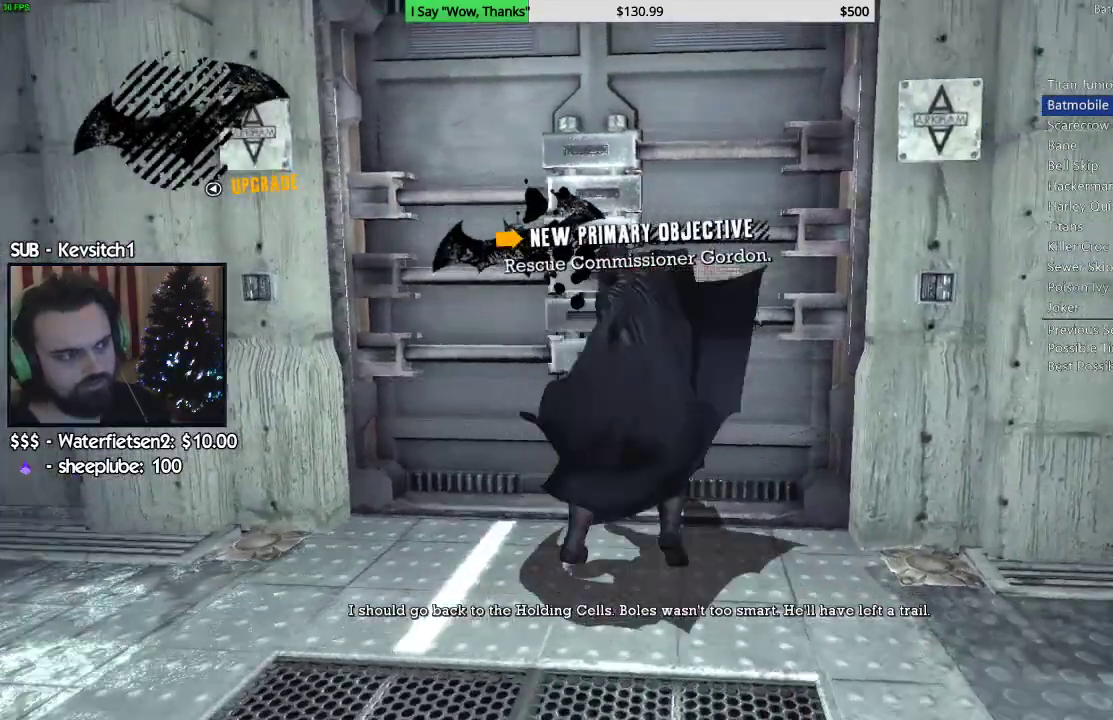
{"dt_ms": 1000, "buttons": ["CIRCLE"], "left_stick": "up", "right_stick": "down-left"}
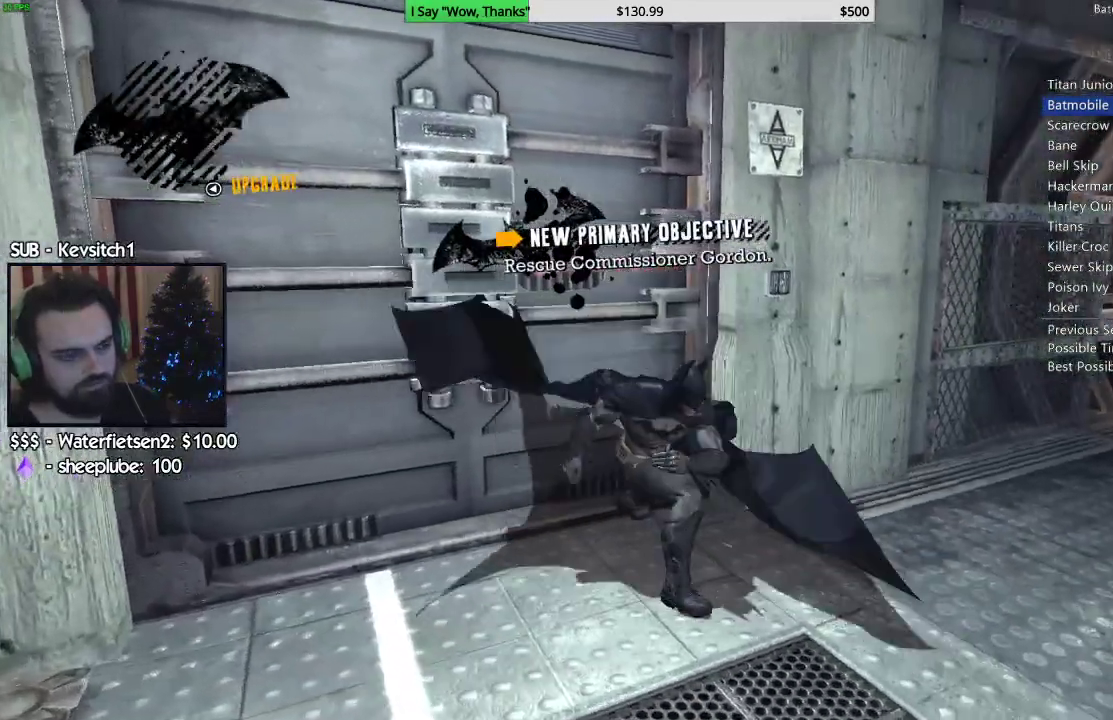
{"dt_ms": 500, "buttons": [], "left_stick": "center", "right_stick": "center", "events": [[83, "CIRCLE", "up"], [167, "CIRCLE", "down"], [167, "left_stick", "center"], [250, "CIRCLE", "up"], [250, "right_stick", "center"], [350, "CIRCLE", "down"], [433, "CIRCLE", "up"]]}
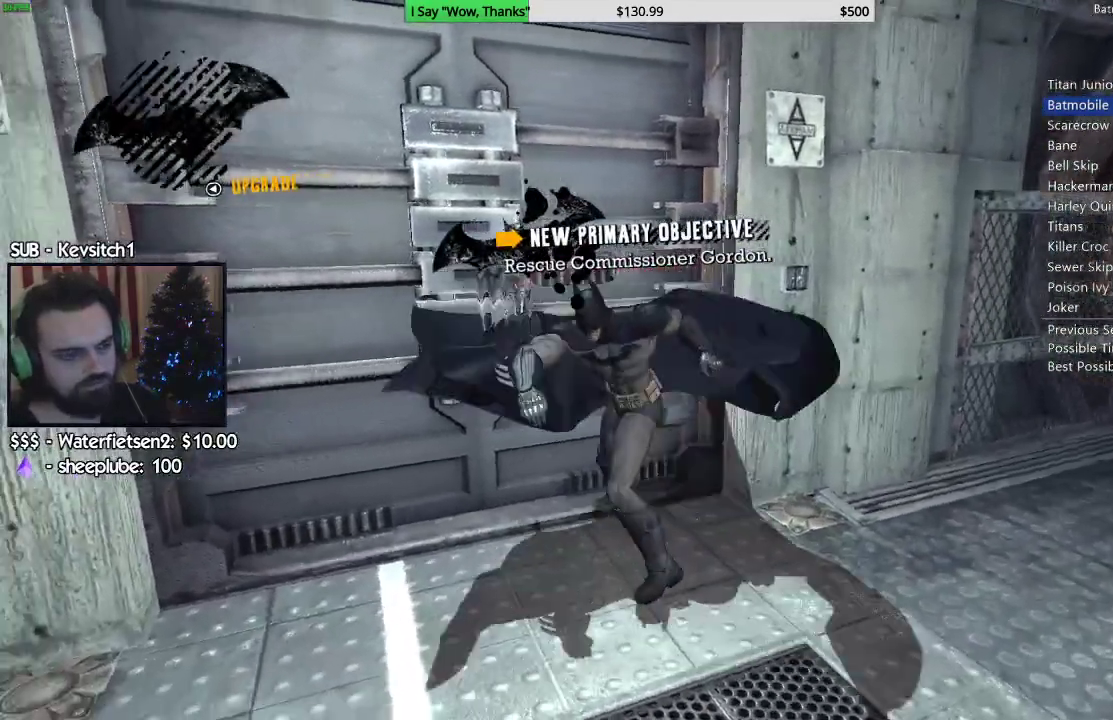
{"dt_ms": 500, "buttons": [], "left_stick": "up-left", "right_stick": "center", "events": [[17, "CIRCLE", "down"], [17, "left_stick", "left"], [100, "CIRCLE", "up"], [133, "left_stick", "up-left"], [200, "CIRCLE", "down"], [283, "CIRCLE", "up"], [367, "CIRCLE", "down"], [467, "CIRCLE", "up"]]}
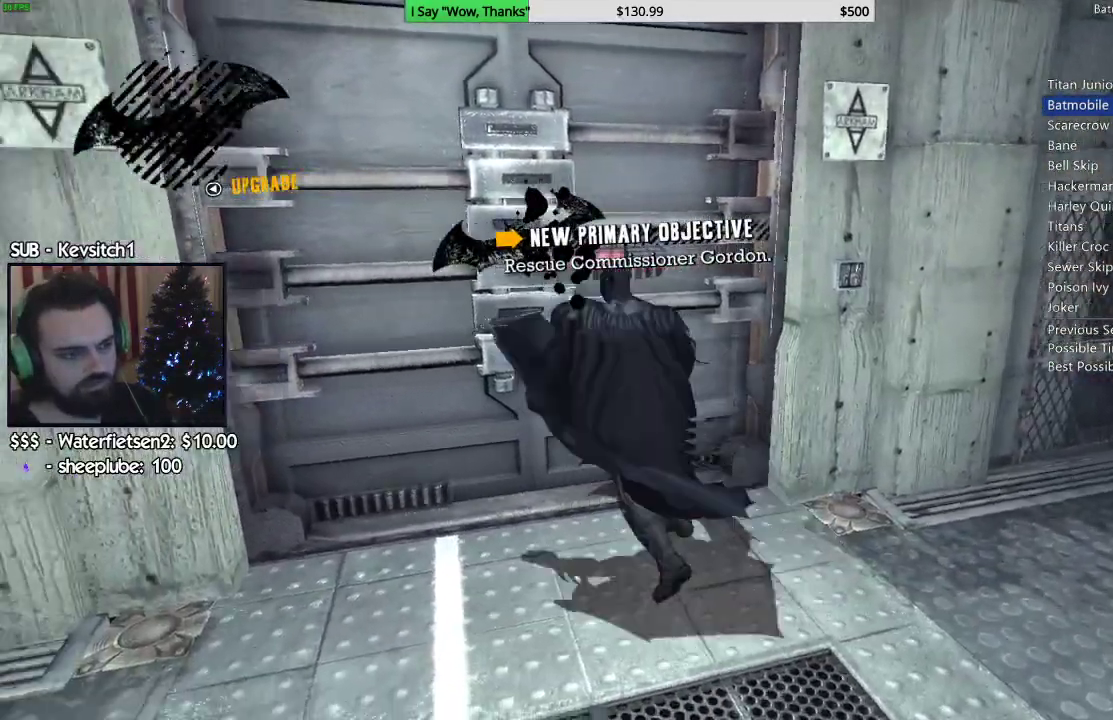
{"dt_ms": 1000, "buttons": [], "left_stick": "up-left", "right_stick": "center"}
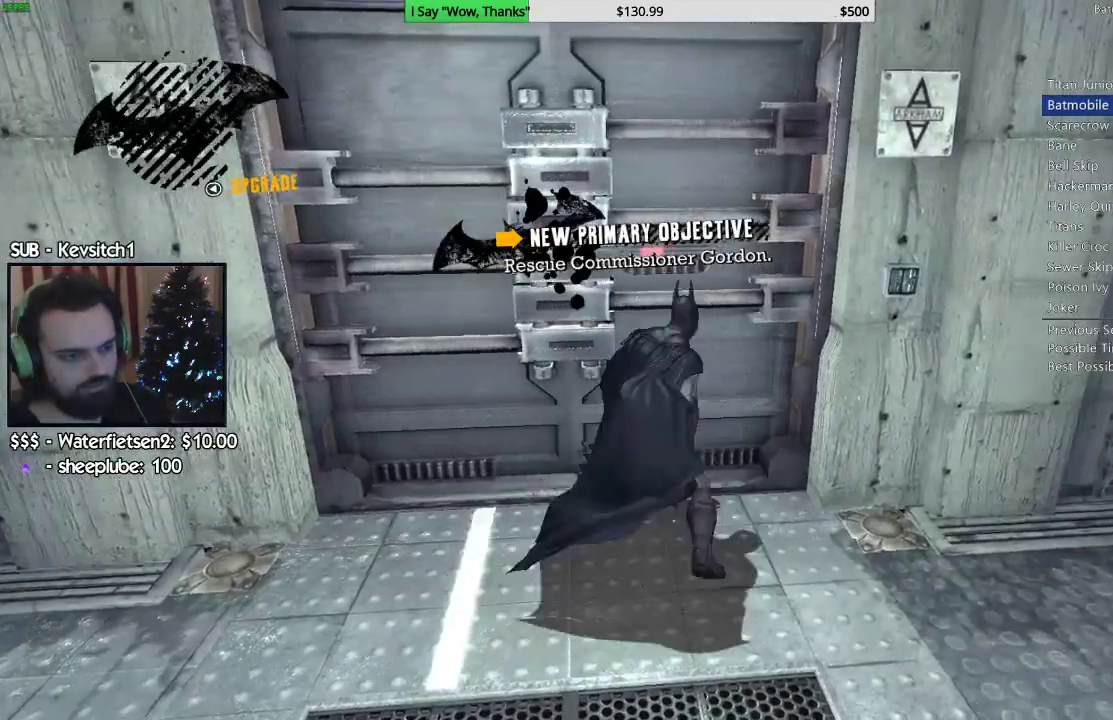
{"dt_ms": 500, "buttons": [], "left_stick": "up-left", "right_stick": "up-left", "events": [[117, "right_stick", "up-left"]]}
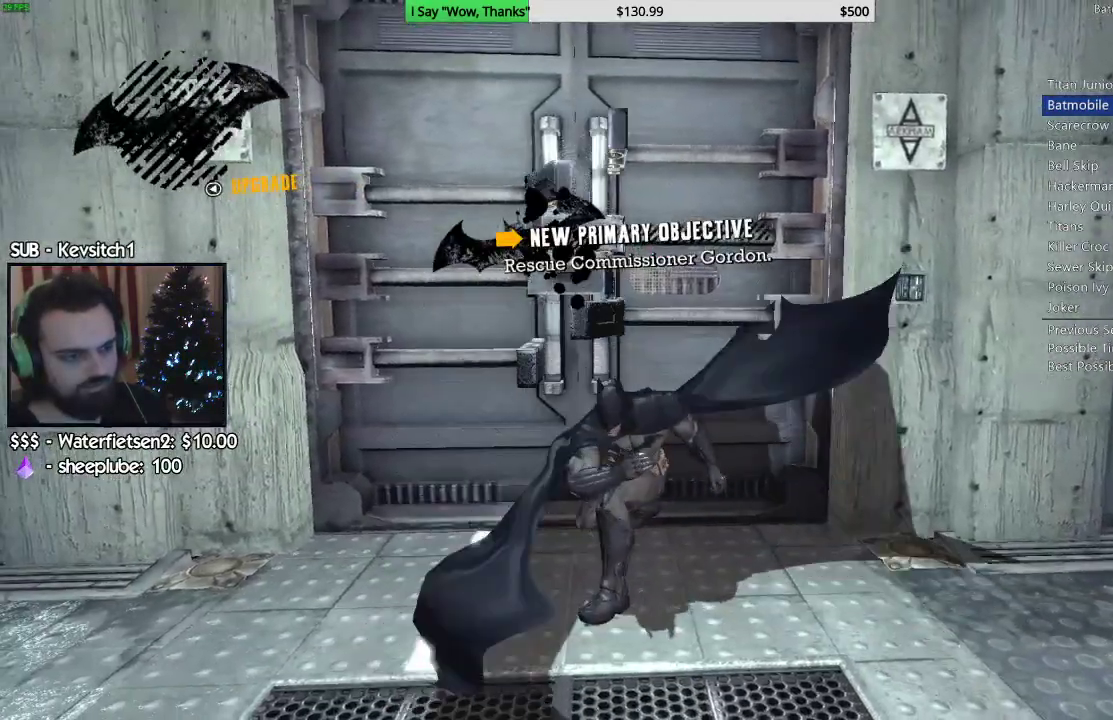
{"dt_ms": 500, "buttons": [], "left_stick": "up-left", "right_stick": "left", "events": [[100, "right_stick", "left"]]}
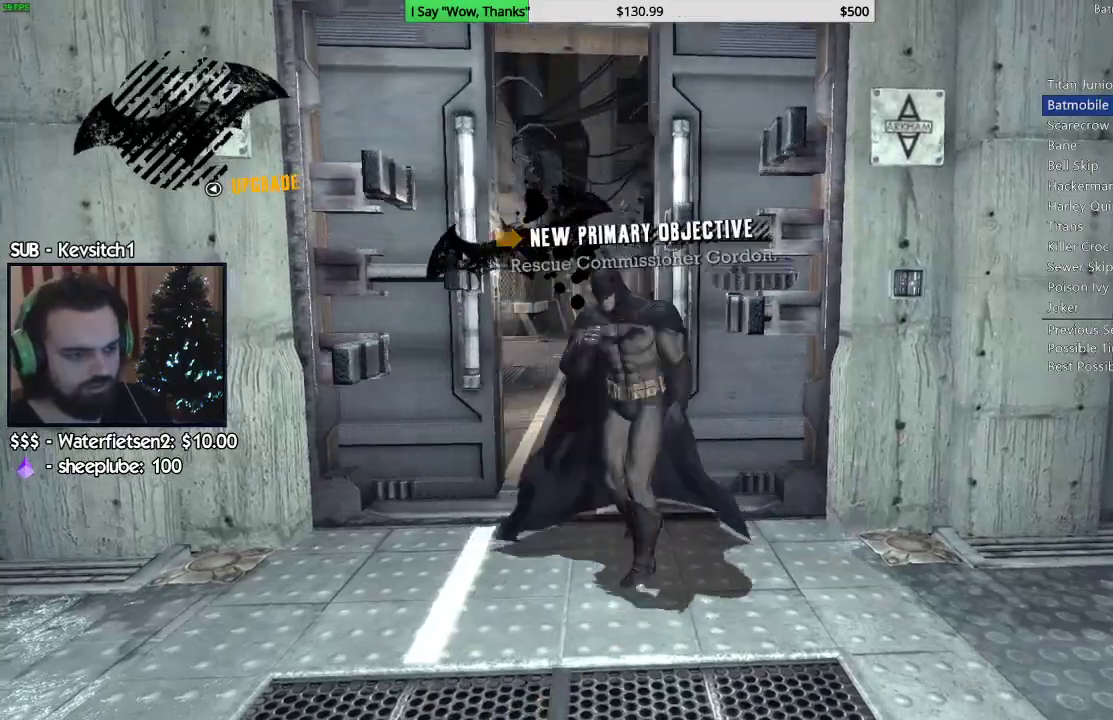
{"dt_ms": 500, "buttons": [], "left_stick": "up-left", "right_stick": "left", "events": []}
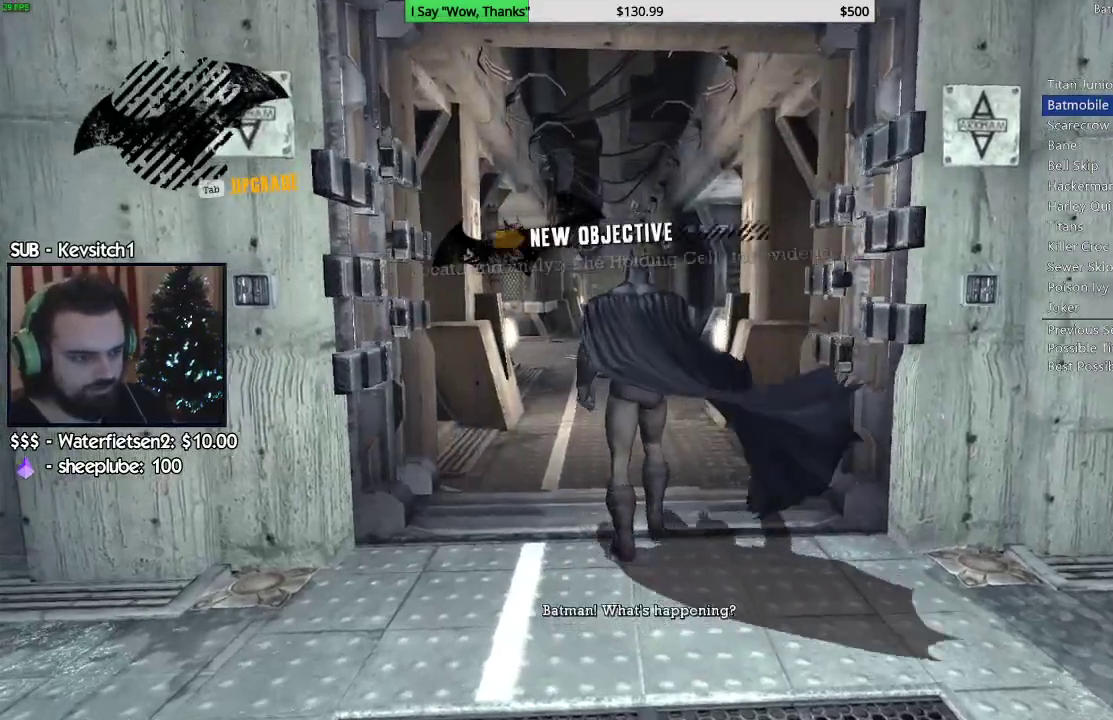
{"dt_ms": 500, "buttons": [], "left_stick": "up", "right_stick": "left", "events": [[350, "left_stick", "up"]]}
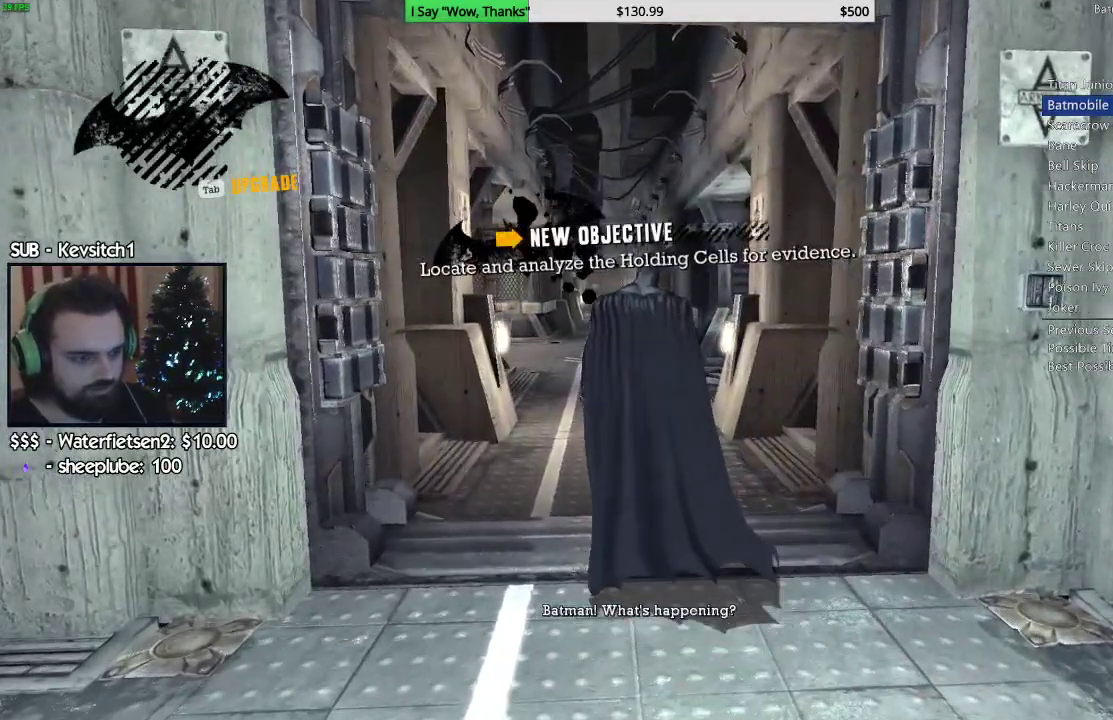
{"dt_ms": 500, "buttons": [], "left_stick": "up", "right_stick": "left", "events": [[367, "right_stick", "center"], [417, "right_stick", "left"]]}
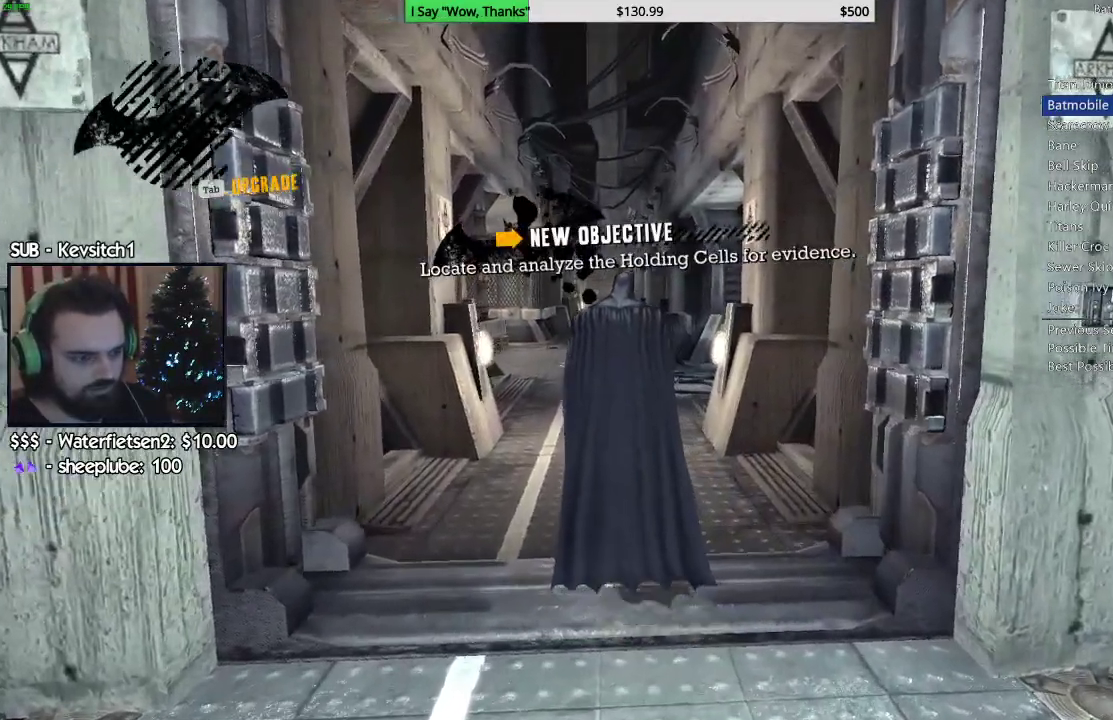
{"dt_ms": 500, "buttons": [], "left_stick": "up", "right_stick": "left", "events": []}
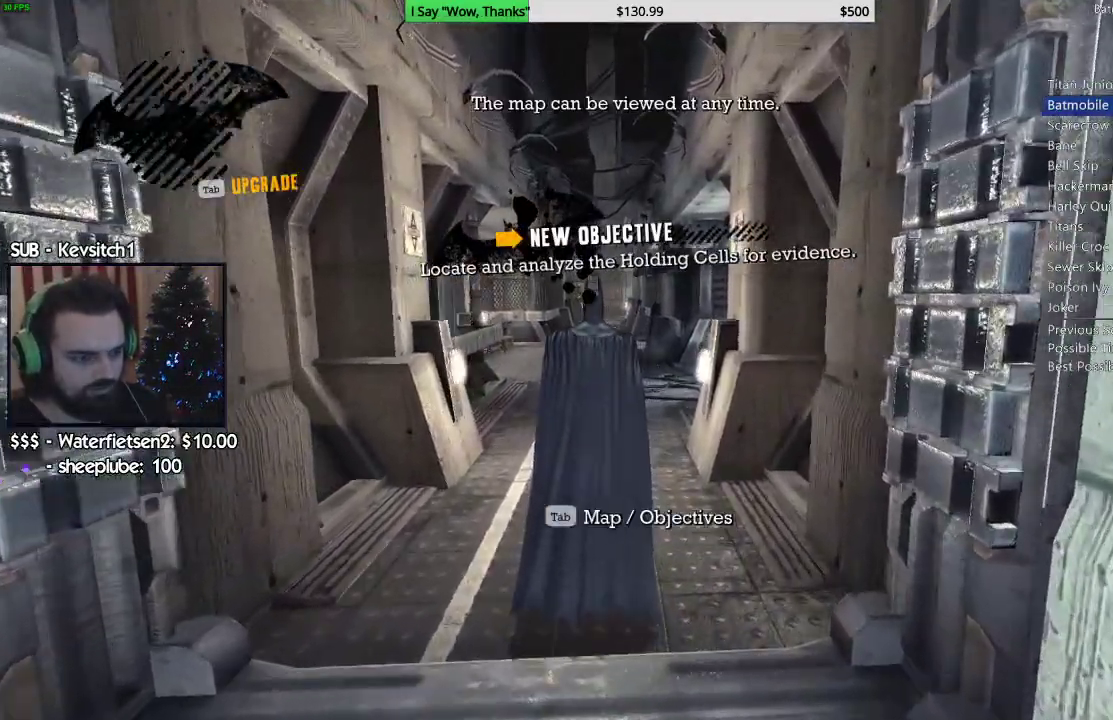
{"dt_ms": 500, "buttons": ["CROSS"], "left_stick": "up", "right_stick": "down-left", "events": [[217, "right_stick", "center"], [483, "right_stick", "down-left"], [500, "CROSS", "down"]]}
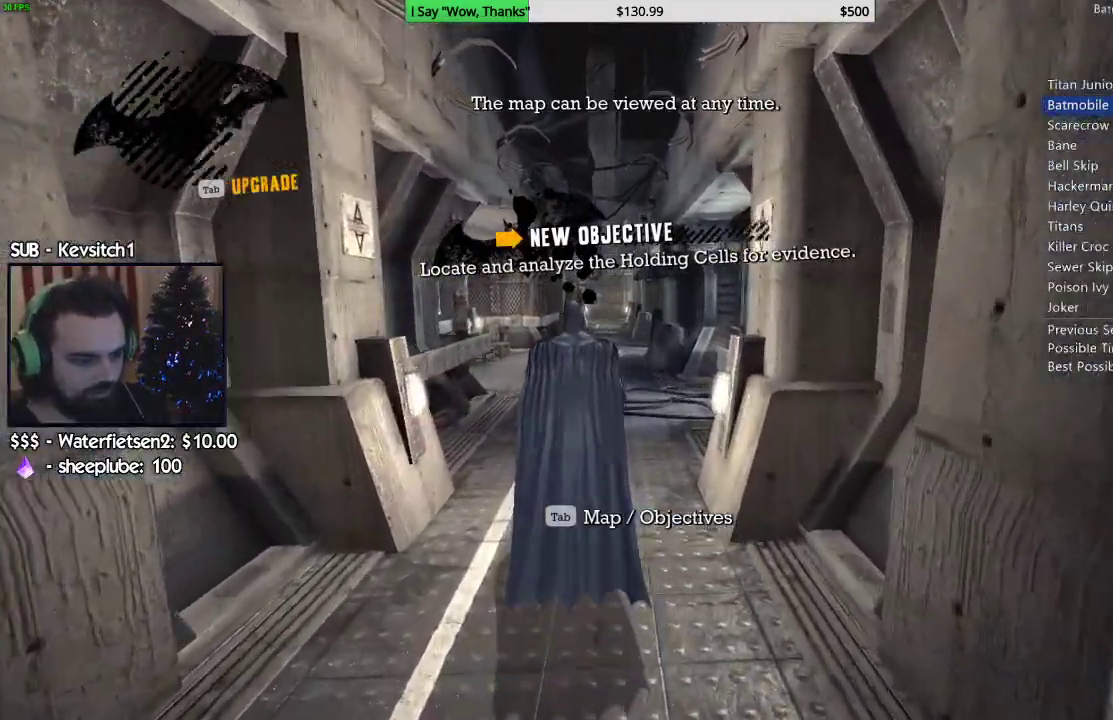
{"dt_ms": 500, "buttons": ["CROSS"], "left_stick": "up", "right_stick": "center", "events": [[83, "right_stick", "center"]]}
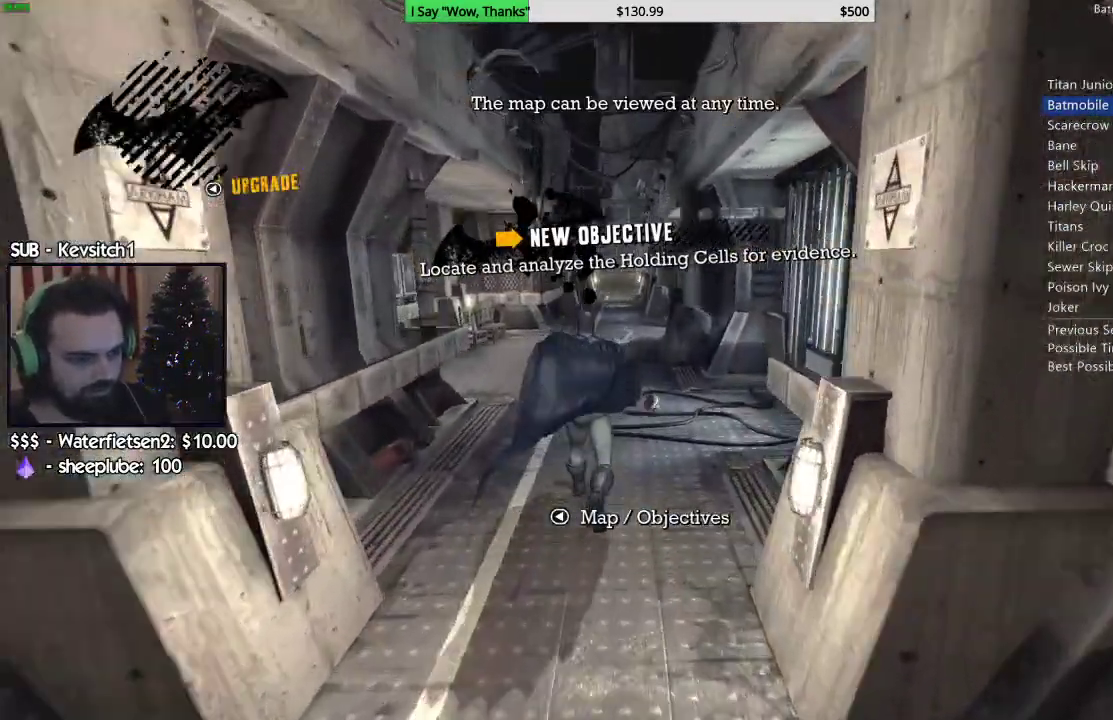
{"dt_ms": 500, "buttons": ["CROSS"], "left_stick": "up-left", "right_stick": "center"}
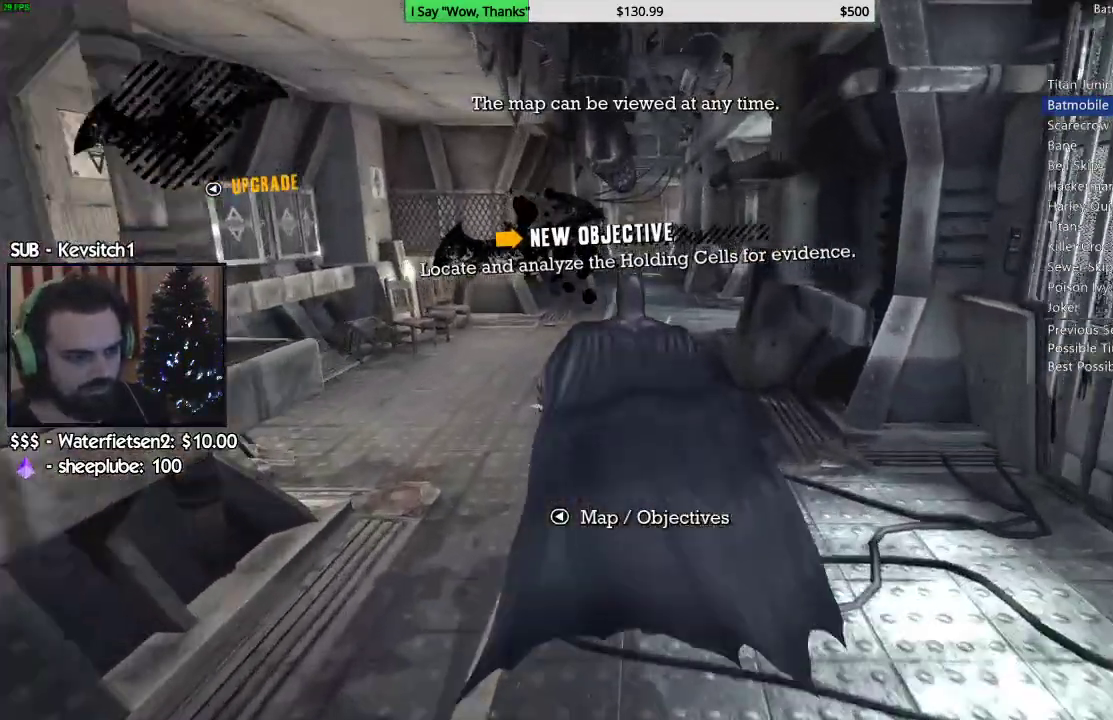
{"dt_ms": 500, "buttons": ["CROSS"], "left_stick": "up", "right_stick": "down-right", "events": [[183, "right_stick", "down-right"], [350, "left_stick", "up"]]}
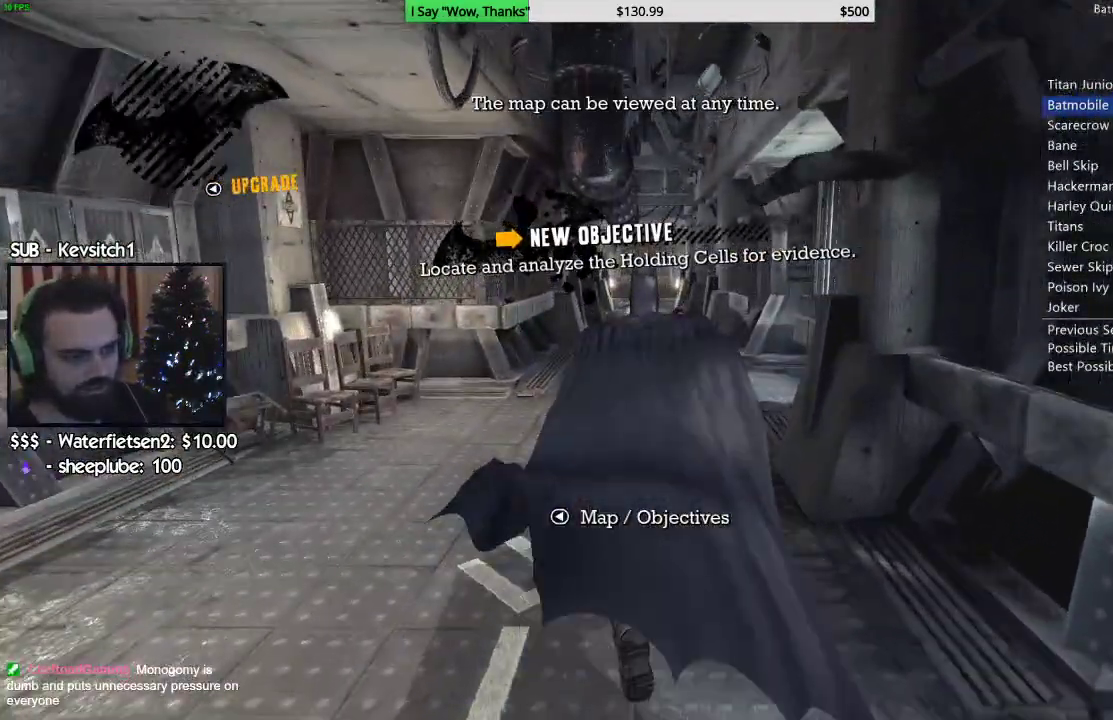
{"dt_ms": 500, "buttons": ["CROSS"], "left_stick": "up", "right_stick": "center"}
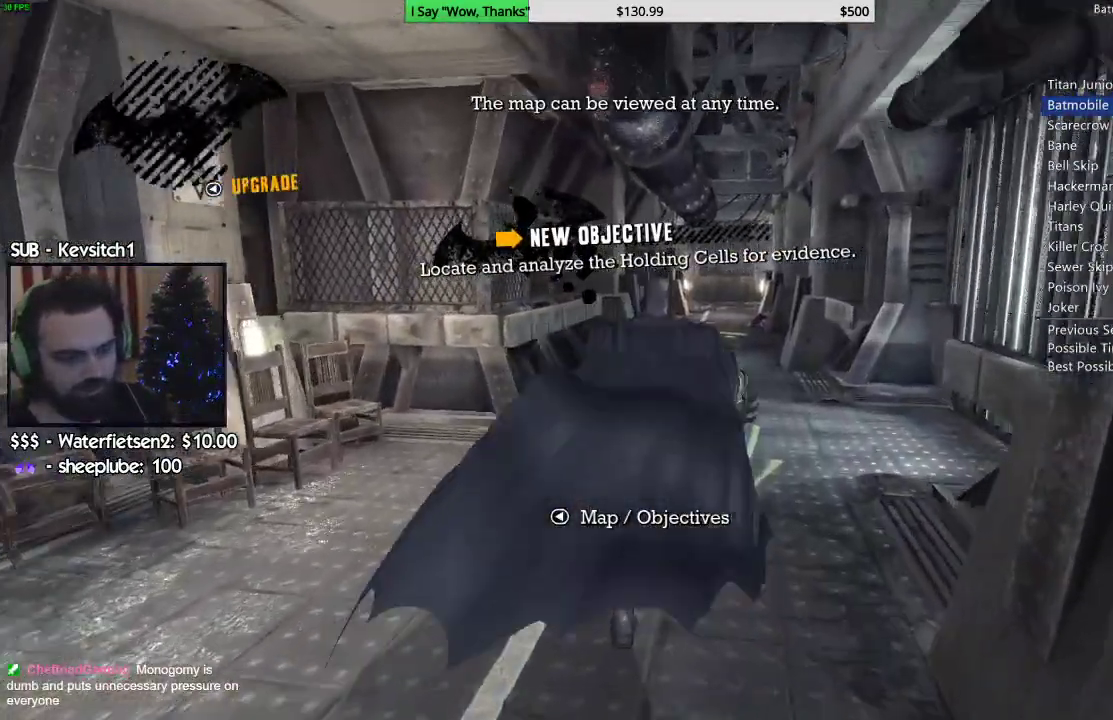
{"dt_ms": 500, "buttons": ["CROSS"], "left_stick": "up", "right_stick": "down"}
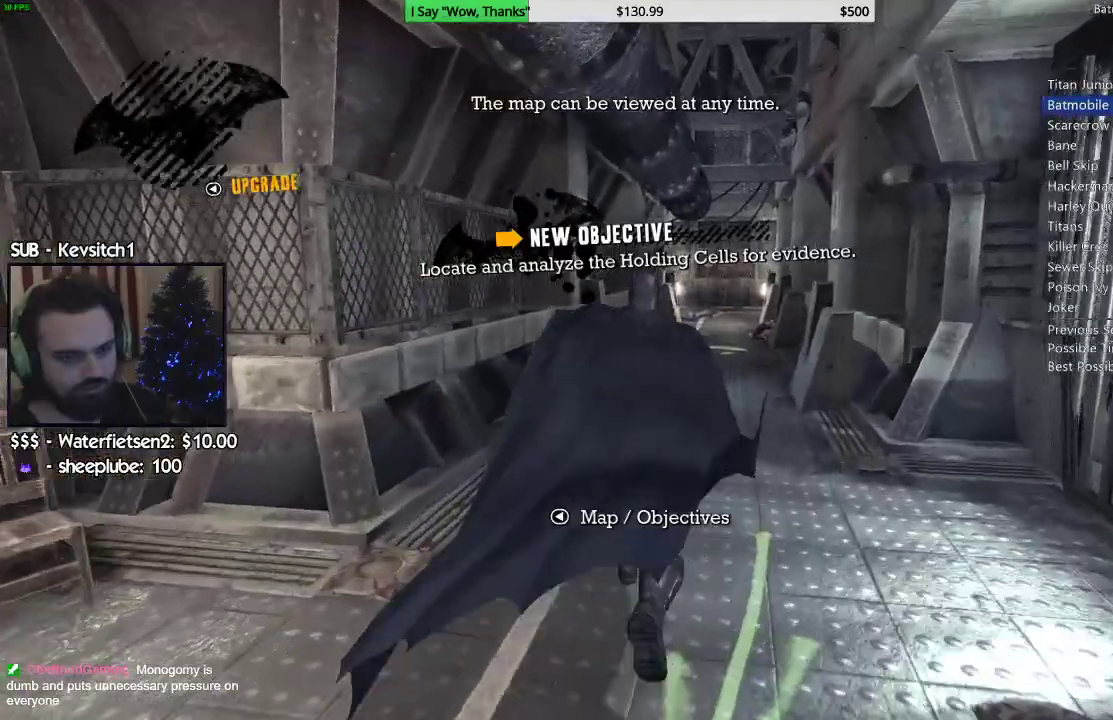
{"dt_ms": 500, "buttons": ["CROSS"], "left_stick": "up", "right_stick": "down", "events": []}
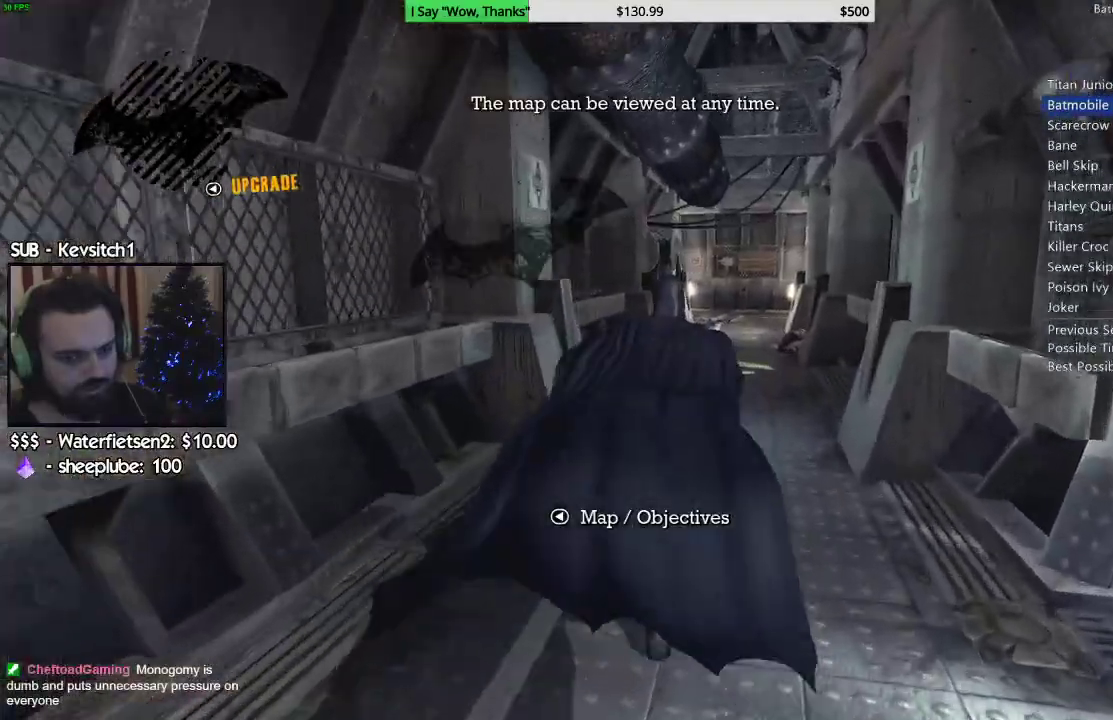
{"dt_ms": 500, "buttons": ["CROSS"], "left_stick": "up", "right_stick": "left", "events": [[50, "right_stick", "center"], [250, "right_stick", "down-left"], [383, "right_stick", "left"]]}
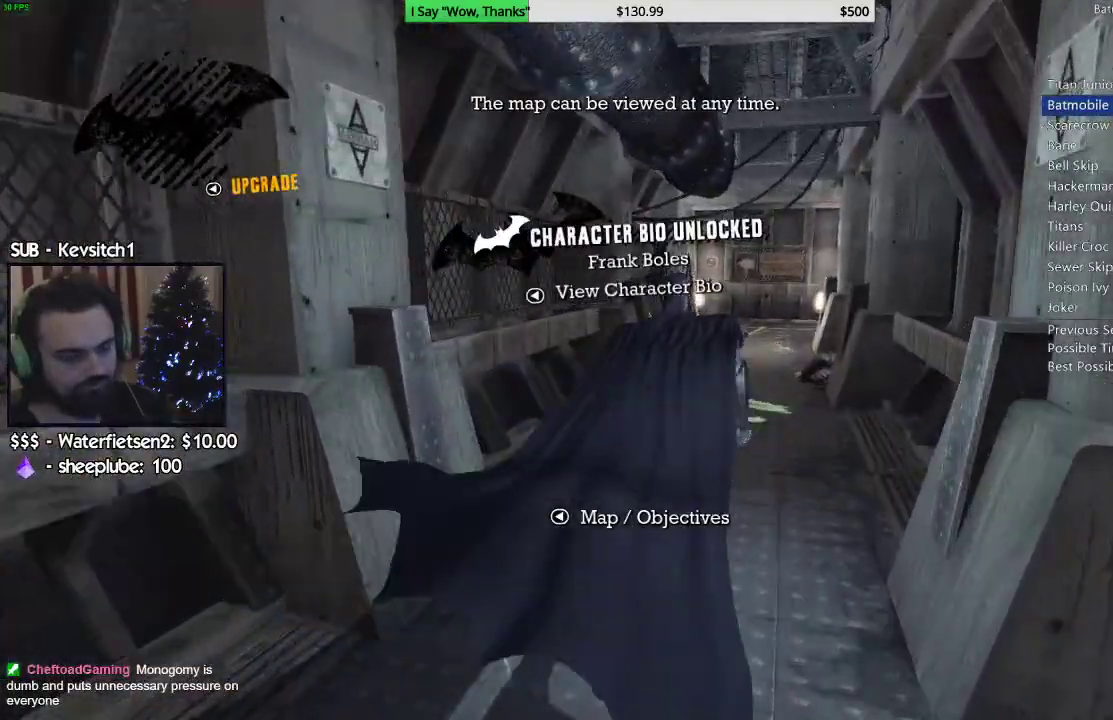
{"dt_ms": 500, "buttons": ["CROSS"], "left_stick": "up-right", "right_stick": "left", "events": [[417, "left_stick", "up-right"]]}
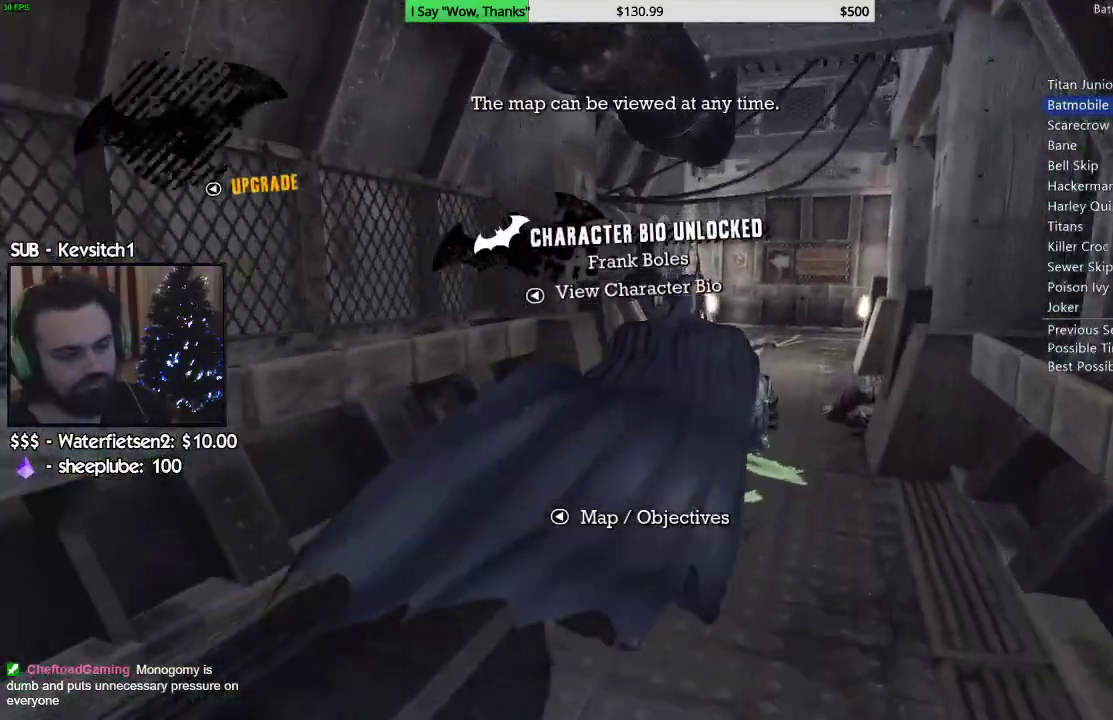
{"dt_ms": 500, "buttons": ["CROSS"], "left_stick": "up-right", "right_stick": "left"}
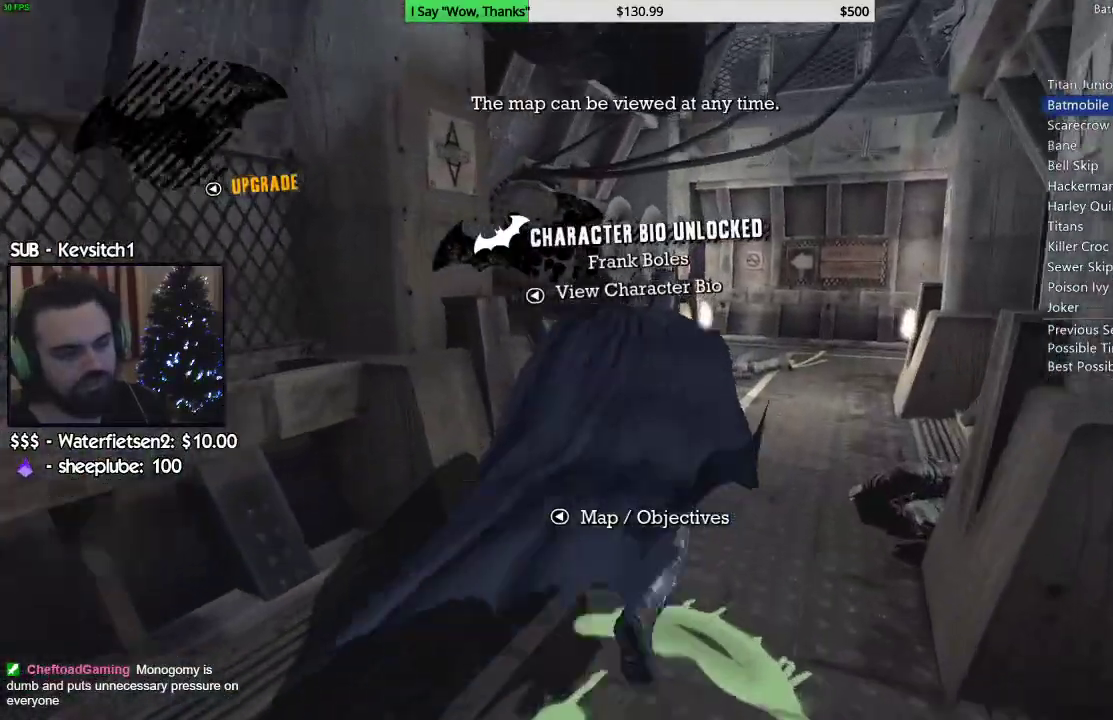
{"dt_ms": 500, "buttons": ["CROSS"], "left_stick": "up-right", "right_stick": "center", "events": [[233, "right_stick", "center"]]}
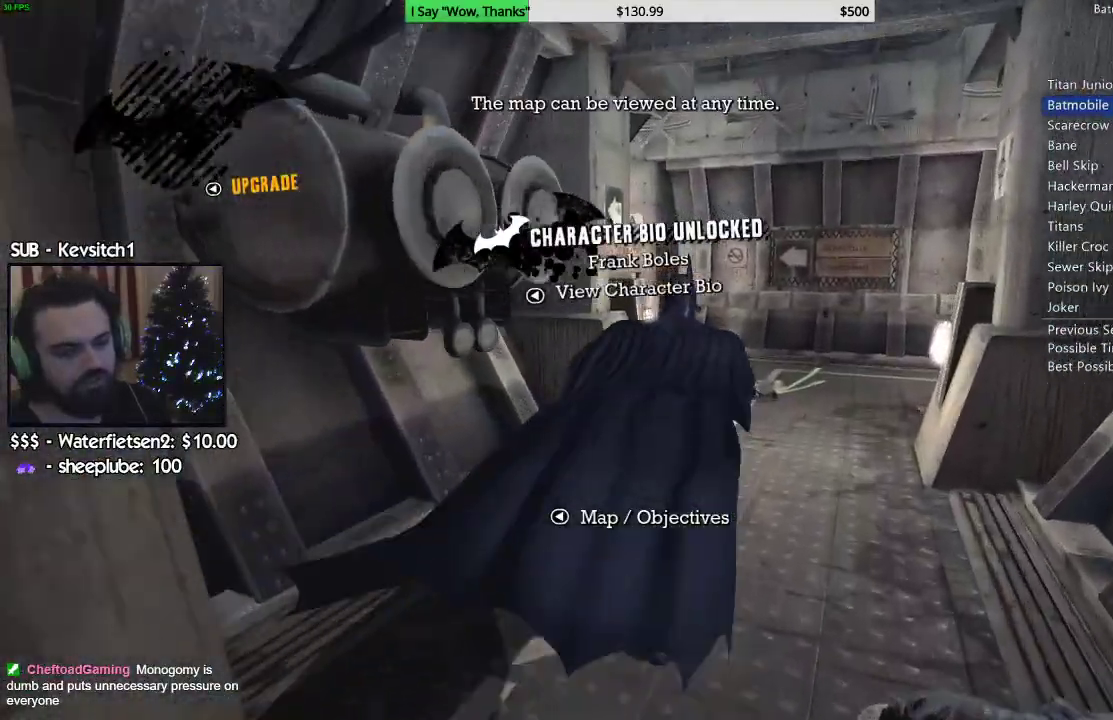
{"dt_ms": 500, "buttons": ["CROSS"], "left_stick": "up-right", "right_stick": "left", "events": [[100, "right_stick", "up-left"], [267, "right_stick", "left"]]}
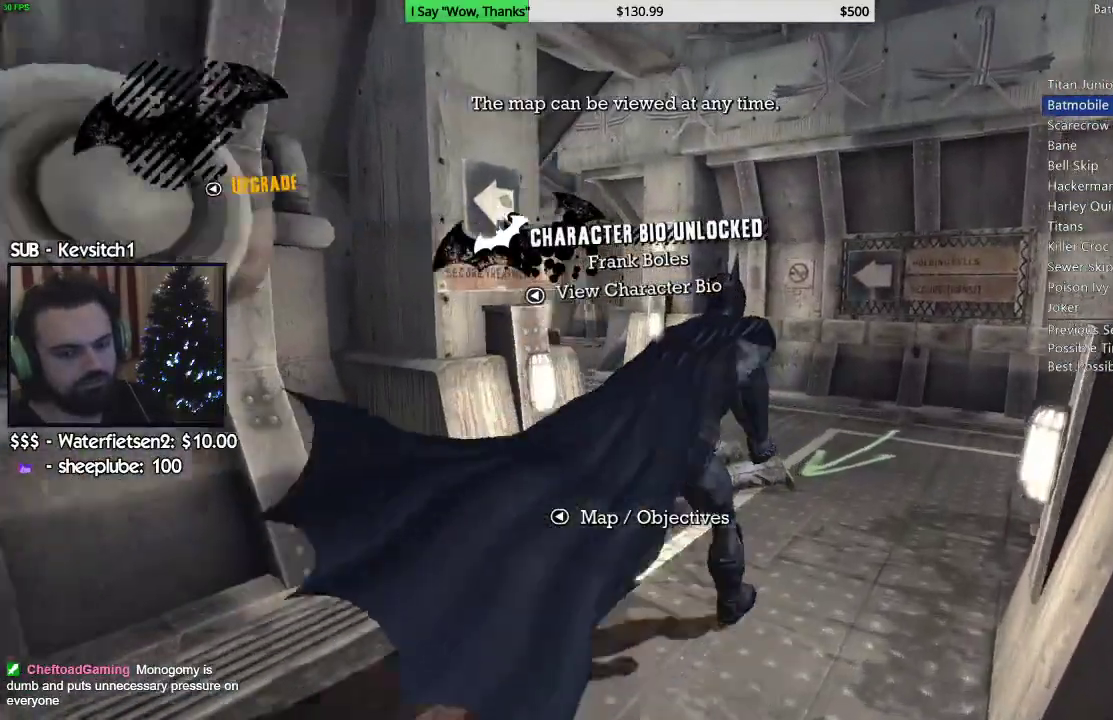
{"dt_ms": 500, "buttons": ["CROSS"], "left_stick": "up", "right_stick": "left", "events": [[350, "left_stick", "up"]]}
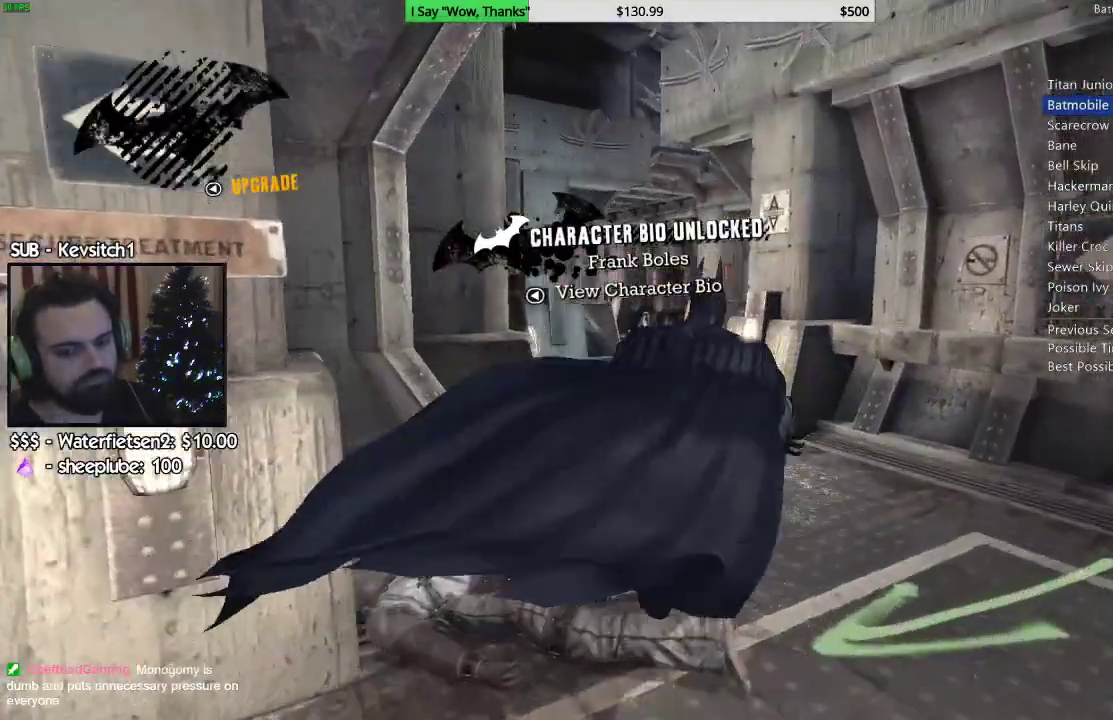
{"dt_ms": 500, "buttons": ["CROSS"], "left_stick": "up", "right_stick": "center", "events": [[383, "right_stick", "center"]]}
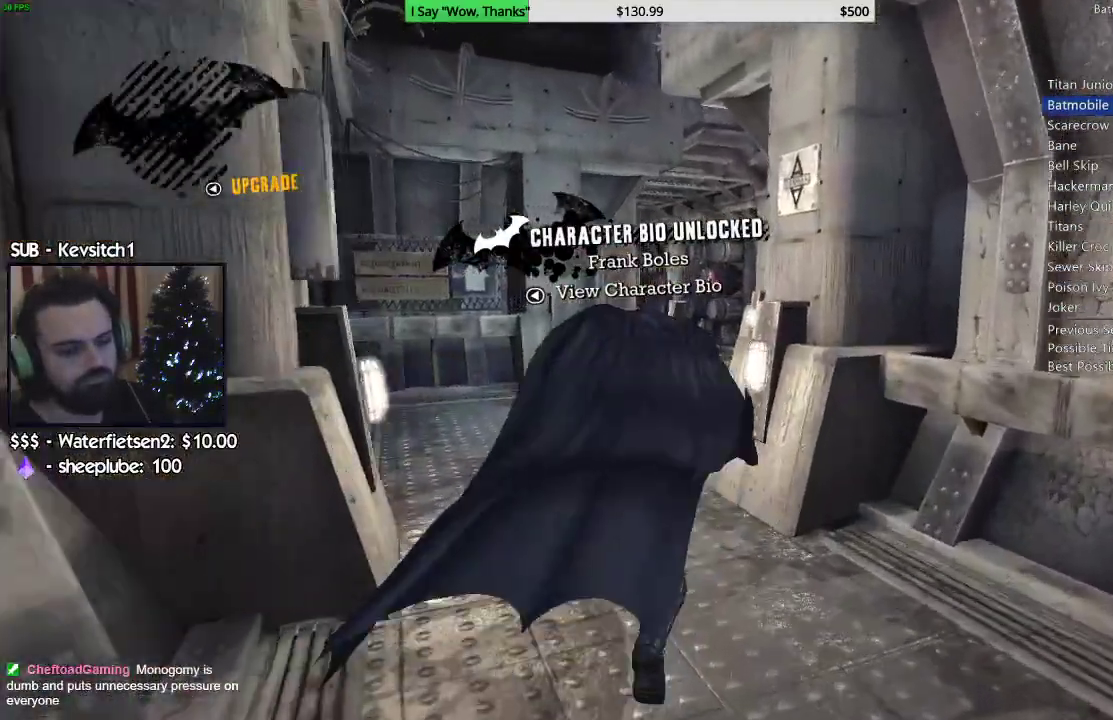
{"dt_ms": 500, "buttons": ["CROSS"], "left_stick": "up", "right_stick": "center", "events": [[233, "right_stick", "left"], [400, "right_stick", "center"]]}
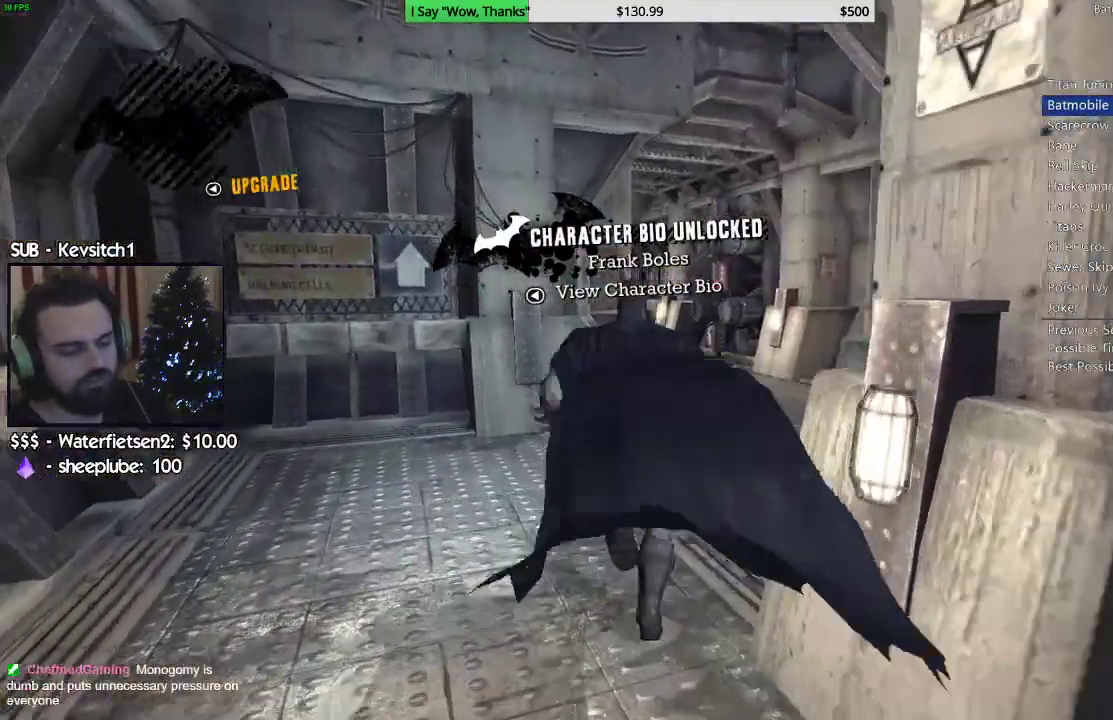
{"dt_ms": 500, "buttons": ["CROSS"], "left_stick": "up", "right_stick": "left", "events": [[217, "right_stick", "down-left"], [483, "right_stick", "left"]]}
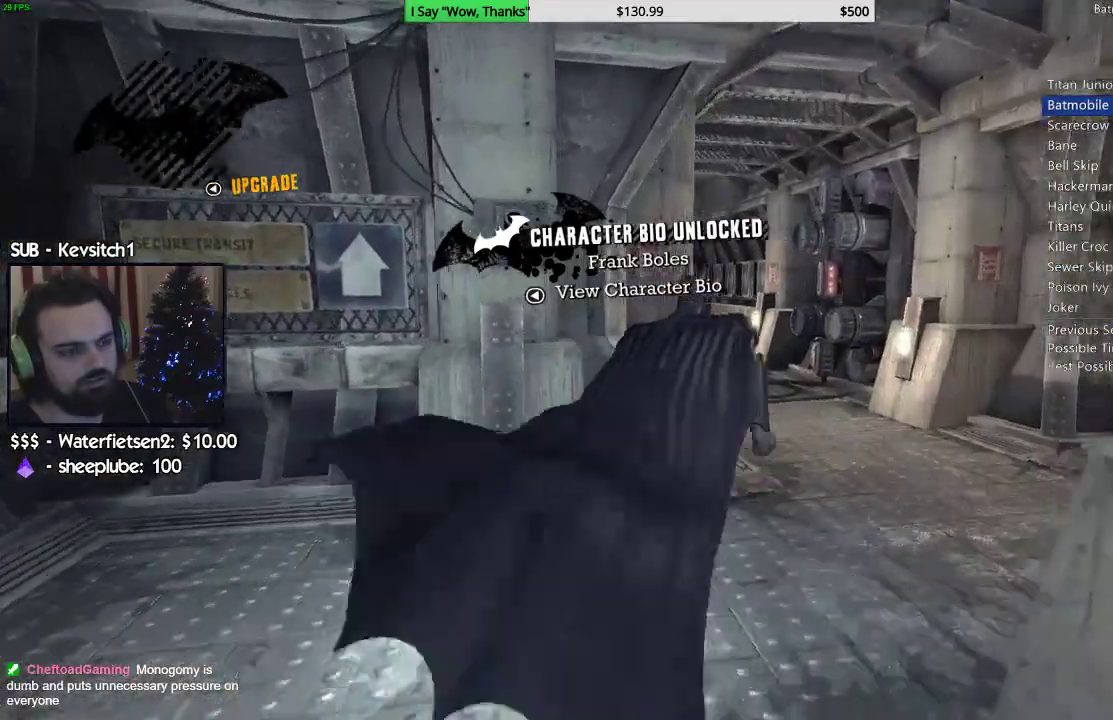
{"dt_ms": 500, "buttons": ["CROSS"], "left_stick": "up-right", "right_stick": "down-left", "events": [[283, "right_stick", "down-left"], [500, "left_stick", "up-right"]]}
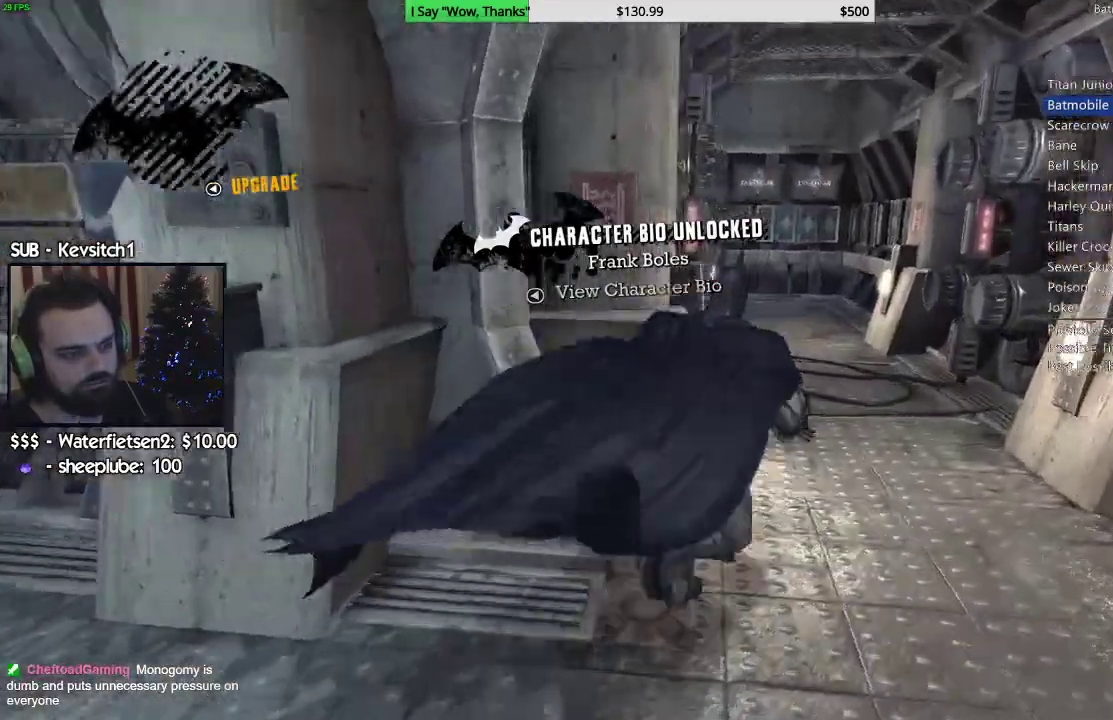
{"dt_ms": 500, "buttons": ["CROSS"], "left_stick": "up-right", "right_stick": "down-left", "events": []}